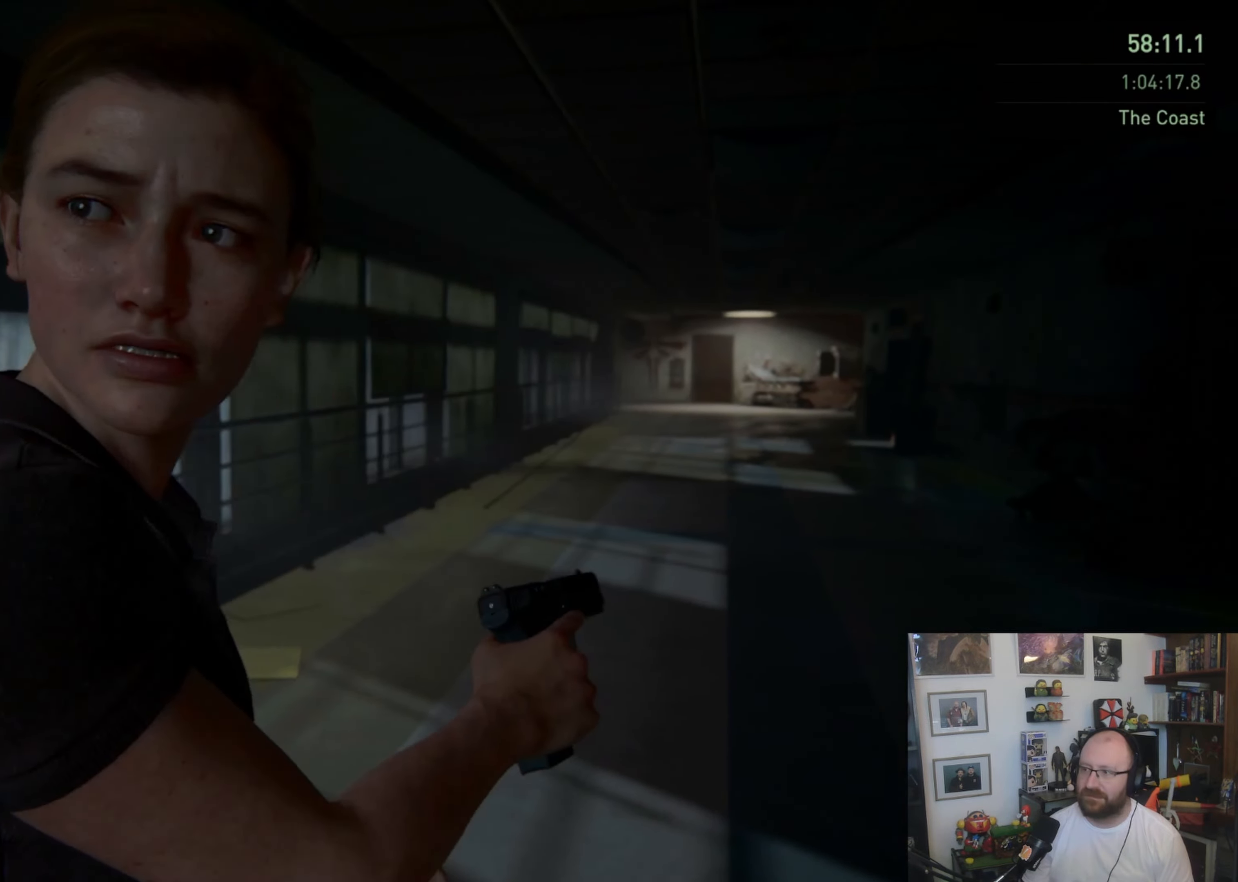
Gameplay with a controller (PlayStation layout); each line is a JSON object with the inputs held at the frame after it. "events" lists button and stick changes between this image and that frame as [ms after this image, input, new state], when the widget could be followed in between.
{"buttons": ["L1"], "left_stick": "up", "right_stick": "center", "events": []}
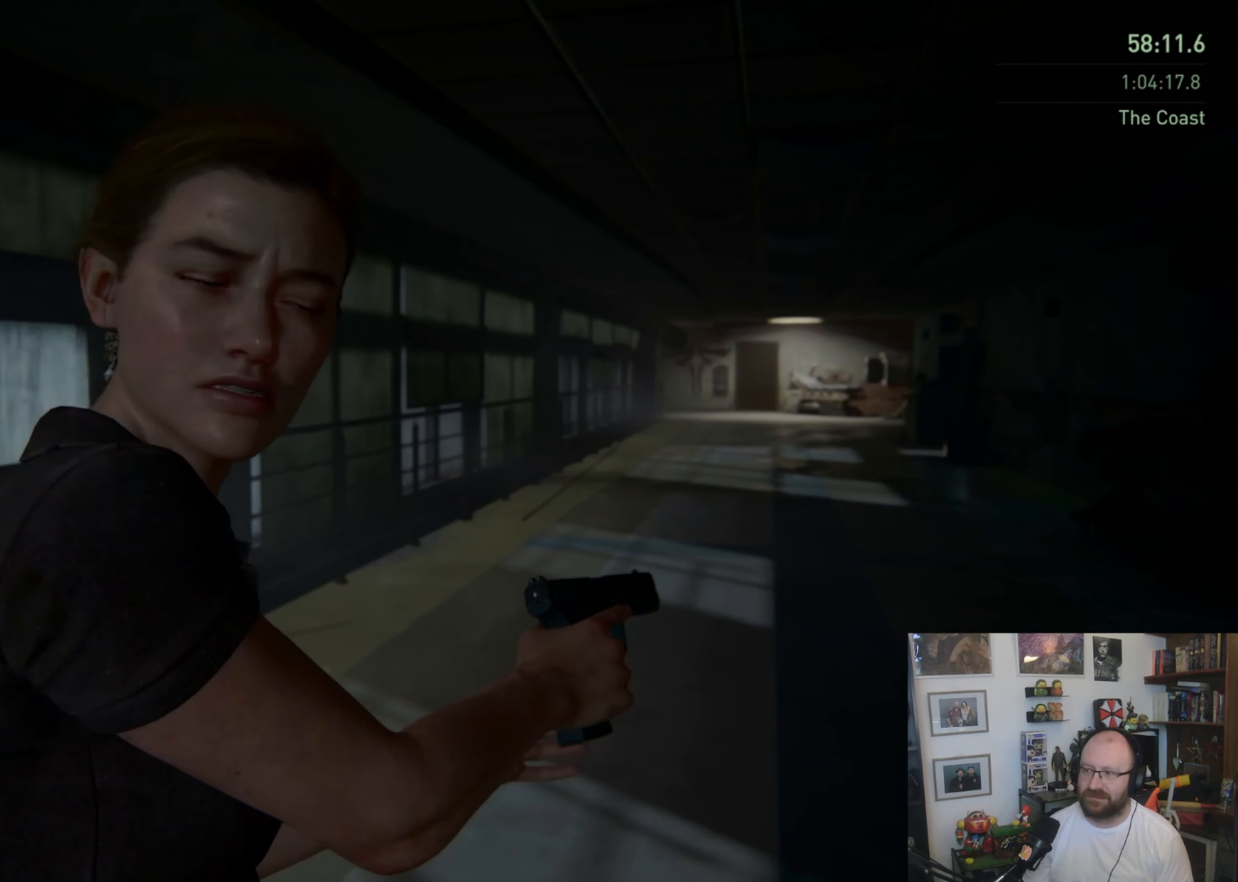
{"buttons": ["L1"], "left_stick": "up", "right_stick": "center", "events": [[33, "right_stick", "right"], [200, "right_stick", "center"]]}
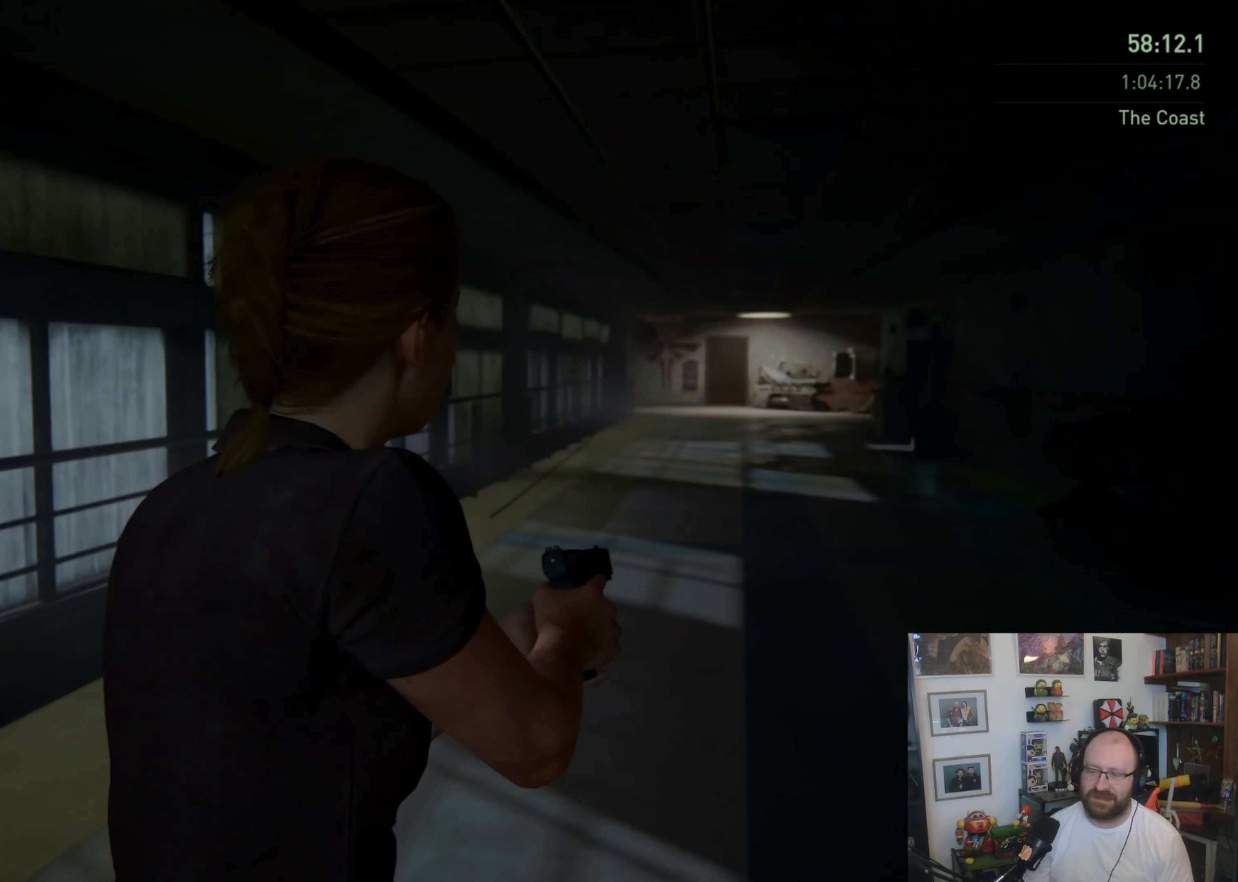
{"buttons": ["L1"], "left_stick": "up", "right_stick": "center", "events": [[67, "right_stick", "right"], [267, "right_stick", "center"]]}
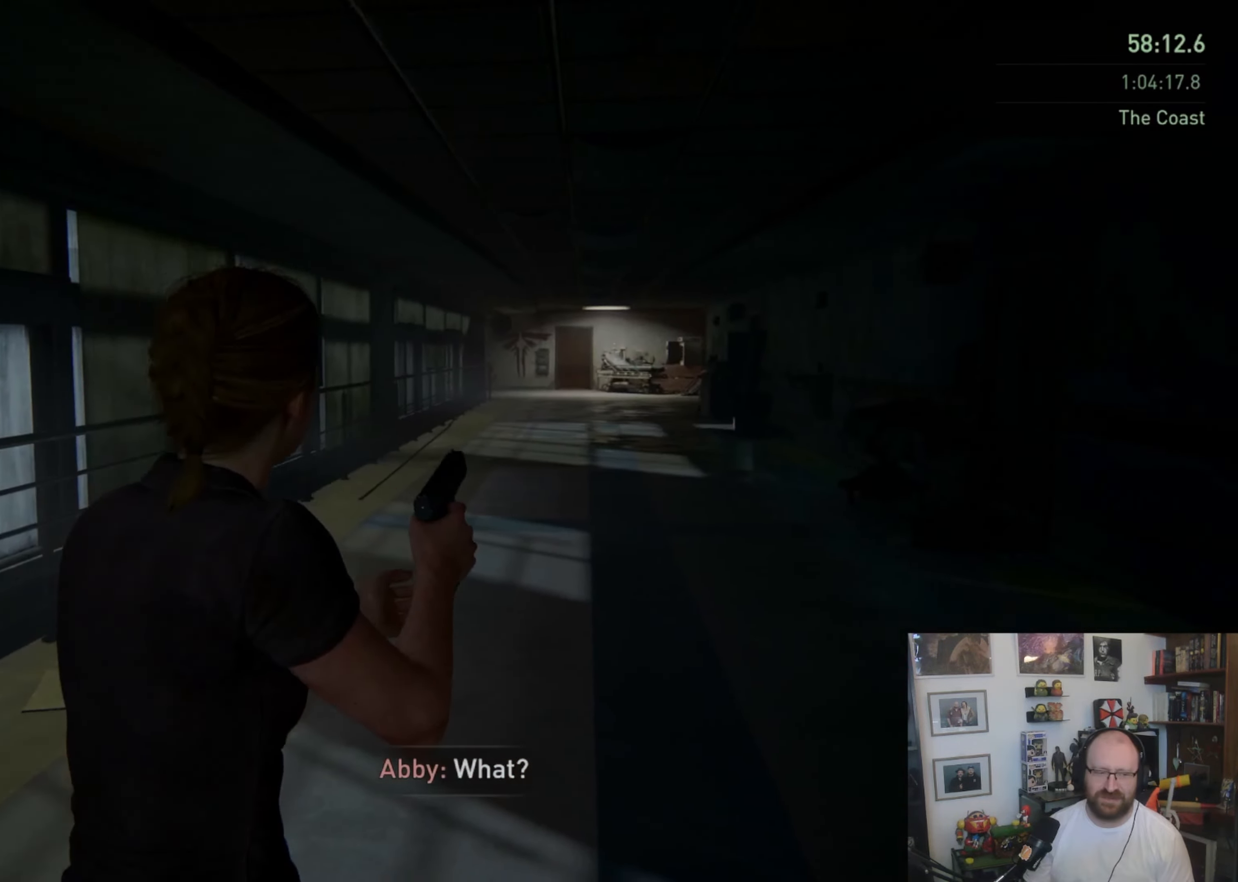
{"buttons": ["L1"], "left_stick": "up", "right_stick": "center", "events": [[67, "right_stick", "right"], [233, "right_stick", "center"]]}
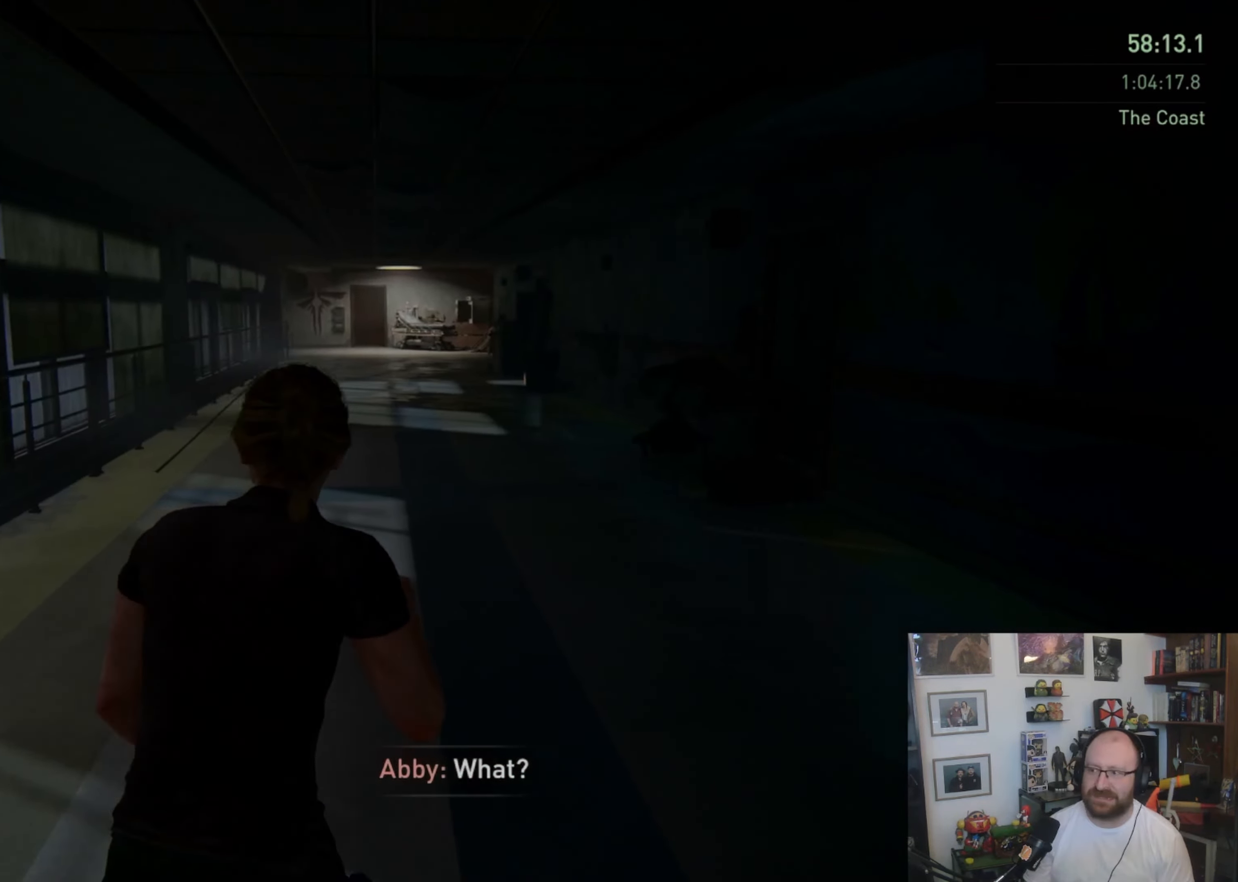
{"buttons": ["L1"], "left_stick": "up", "right_stick": "center", "events": [[200, "right_stick", "left"], [400, "right_stick", "center"]]}
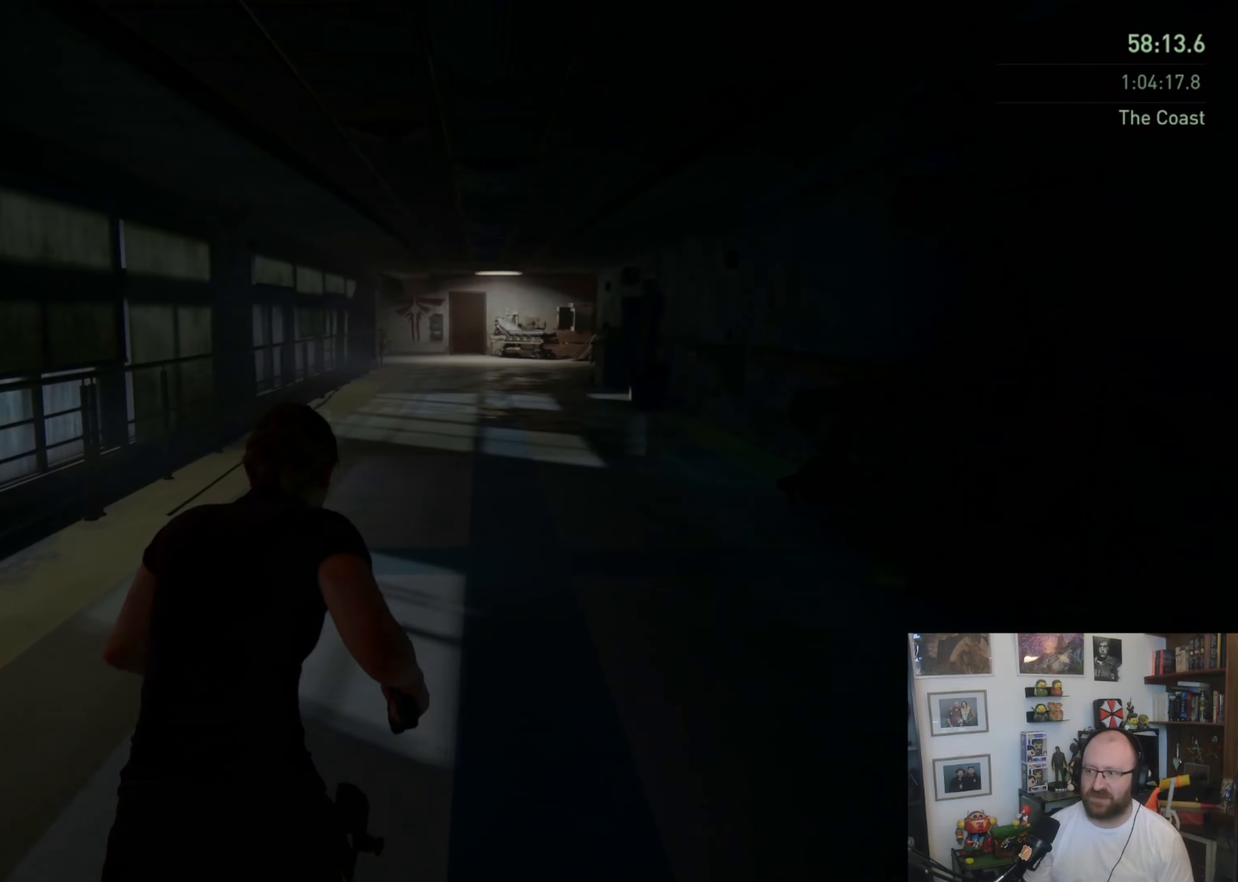
{"buttons": ["L1"], "left_stick": "up", "right_stick": "right", "events": [[500, "right_stick", "right"]]}
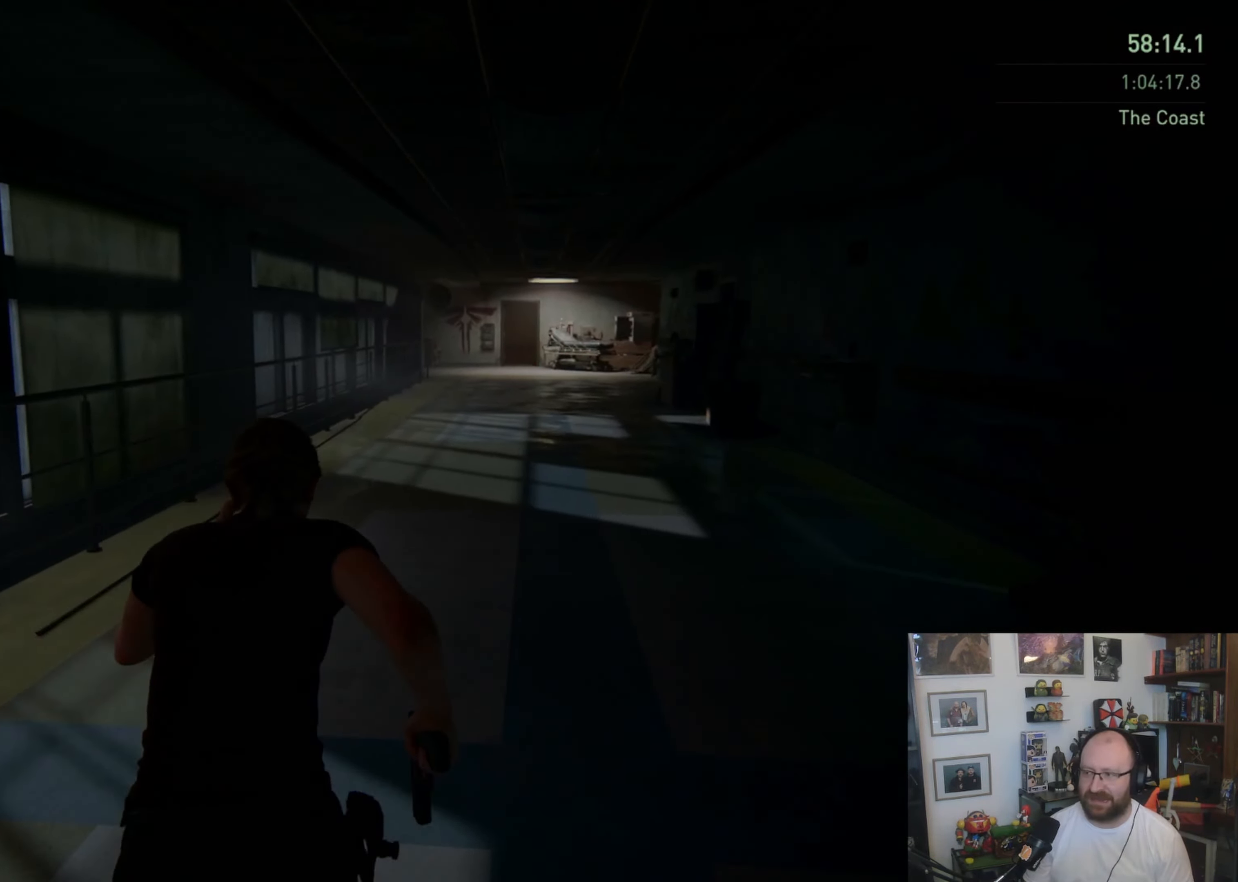
{"buttons": ["L1"], "left_stick": "up", "right_stick": "center", "events": [[167, "right_stick", "center"]]}
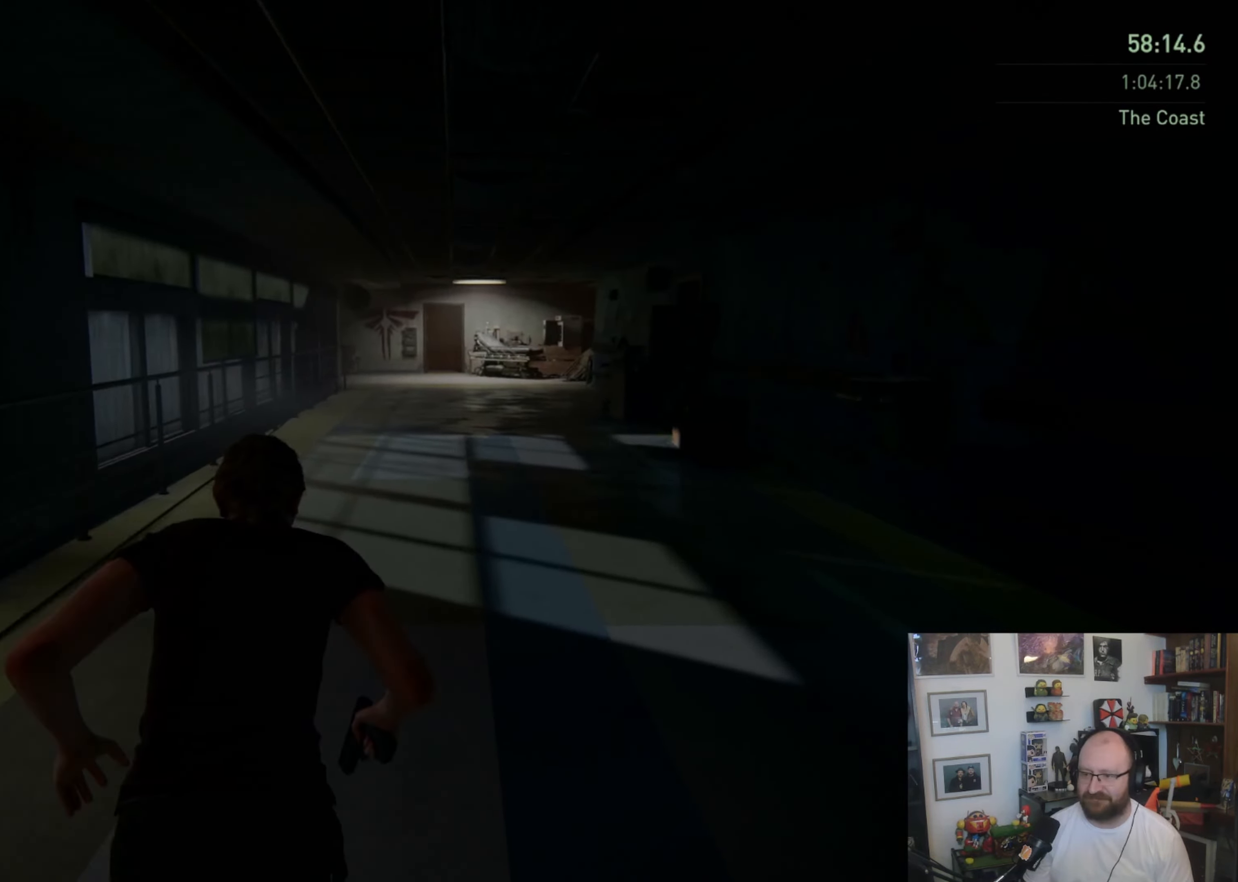
{"buttons": ["L1"], "left_stick": "up", "right_stick": "center", "events": []}
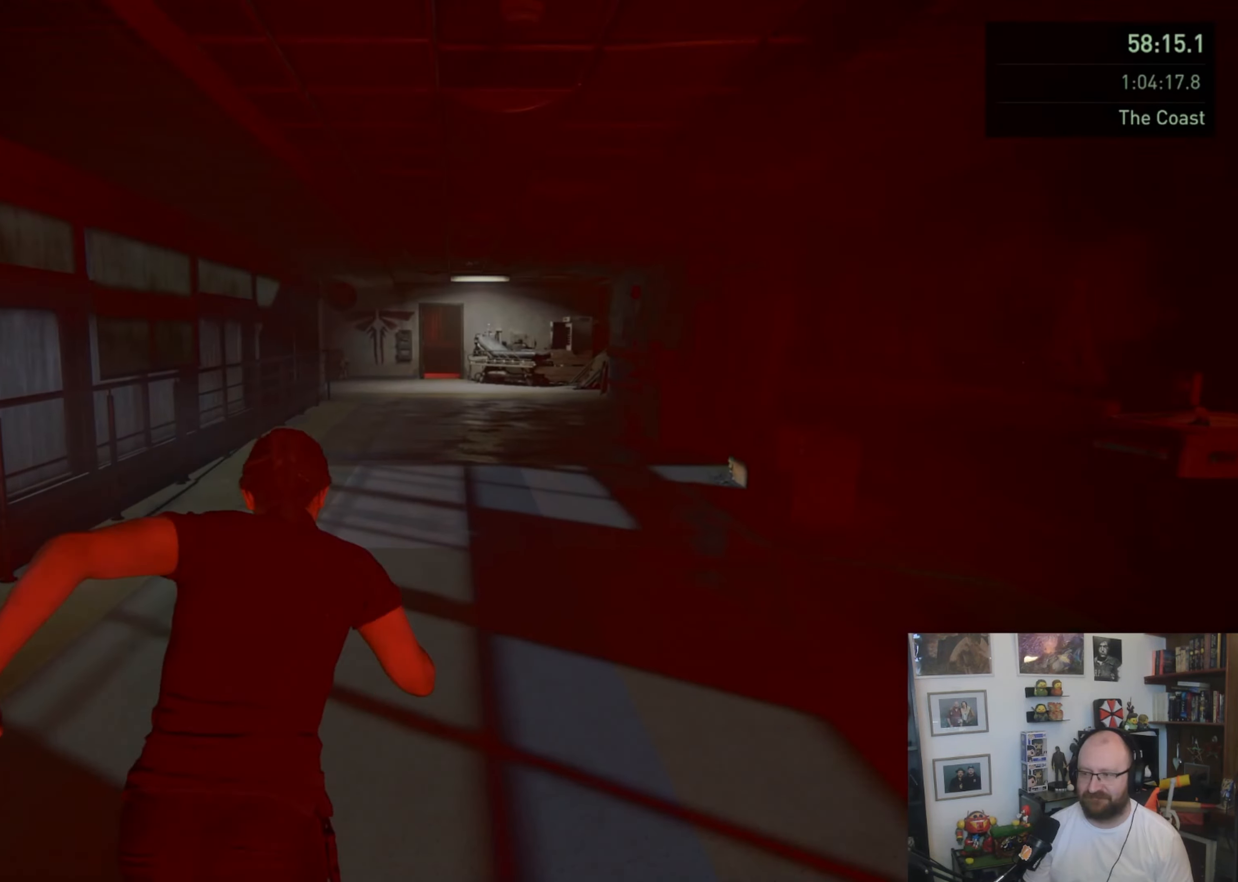
{"buttons": ["L1"], "left_stick": "up", "right_stick": "center", "events": []}
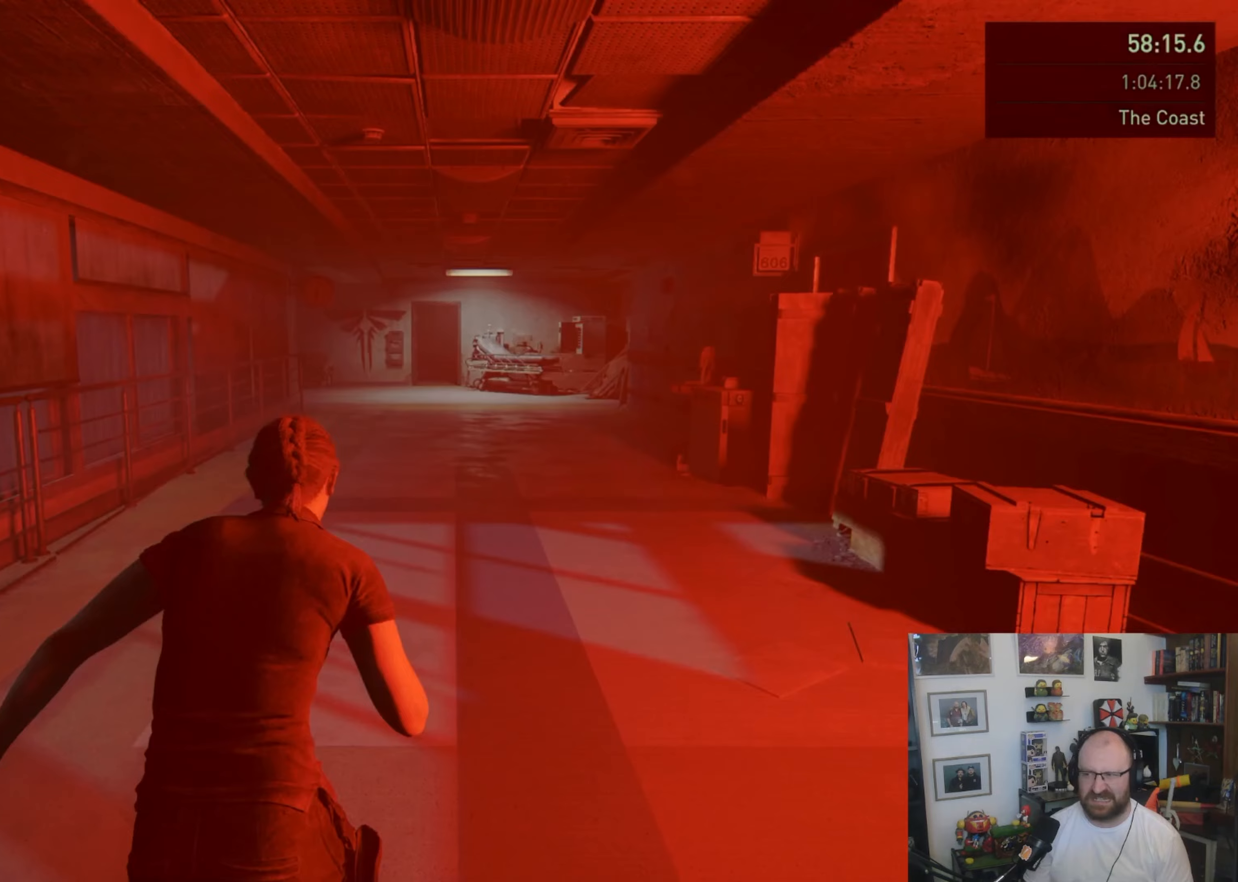
{"buttons": ["L1"], "left_stick": "up", "right_stick": "center", "events": []}
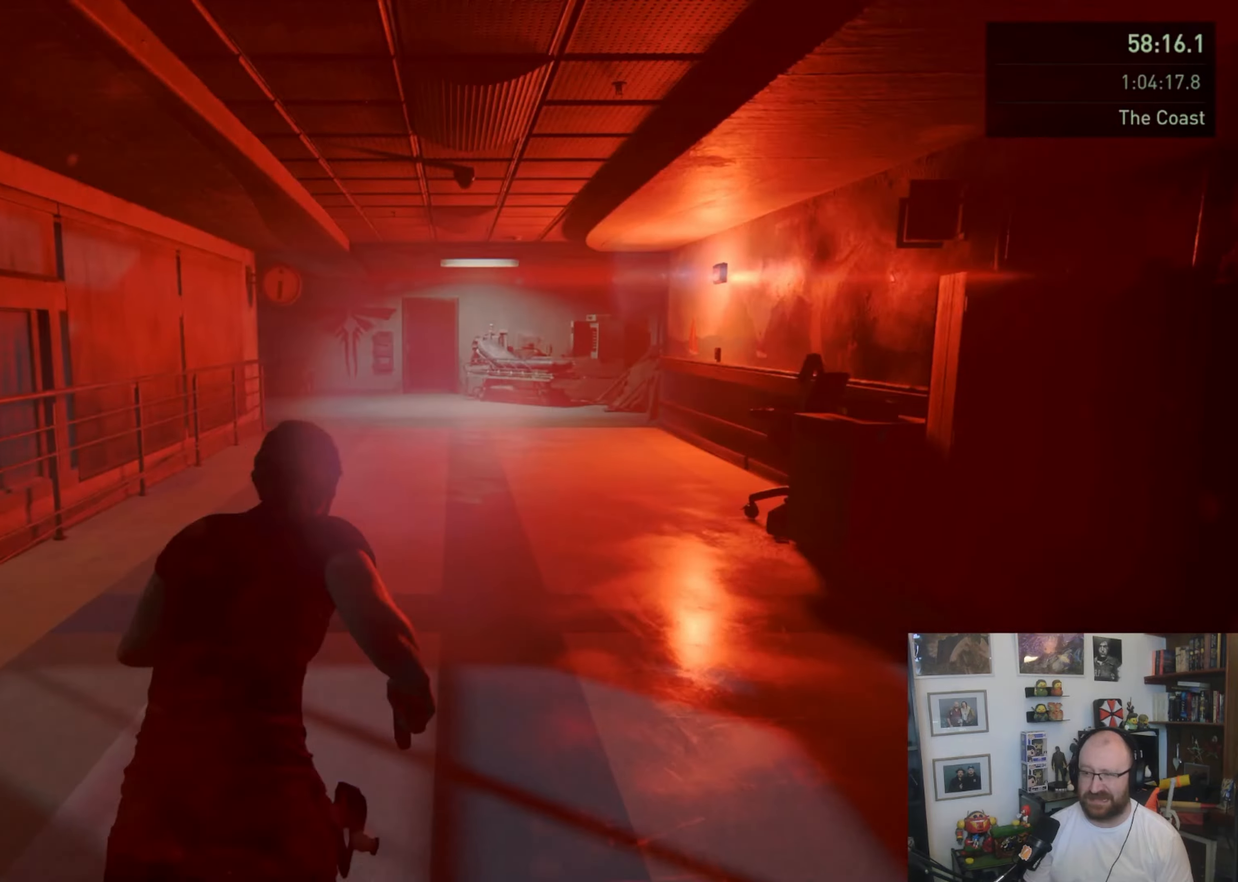
{"buttons": ["L1"], "left_stick": "up", "right_stick": "center", "events": []}
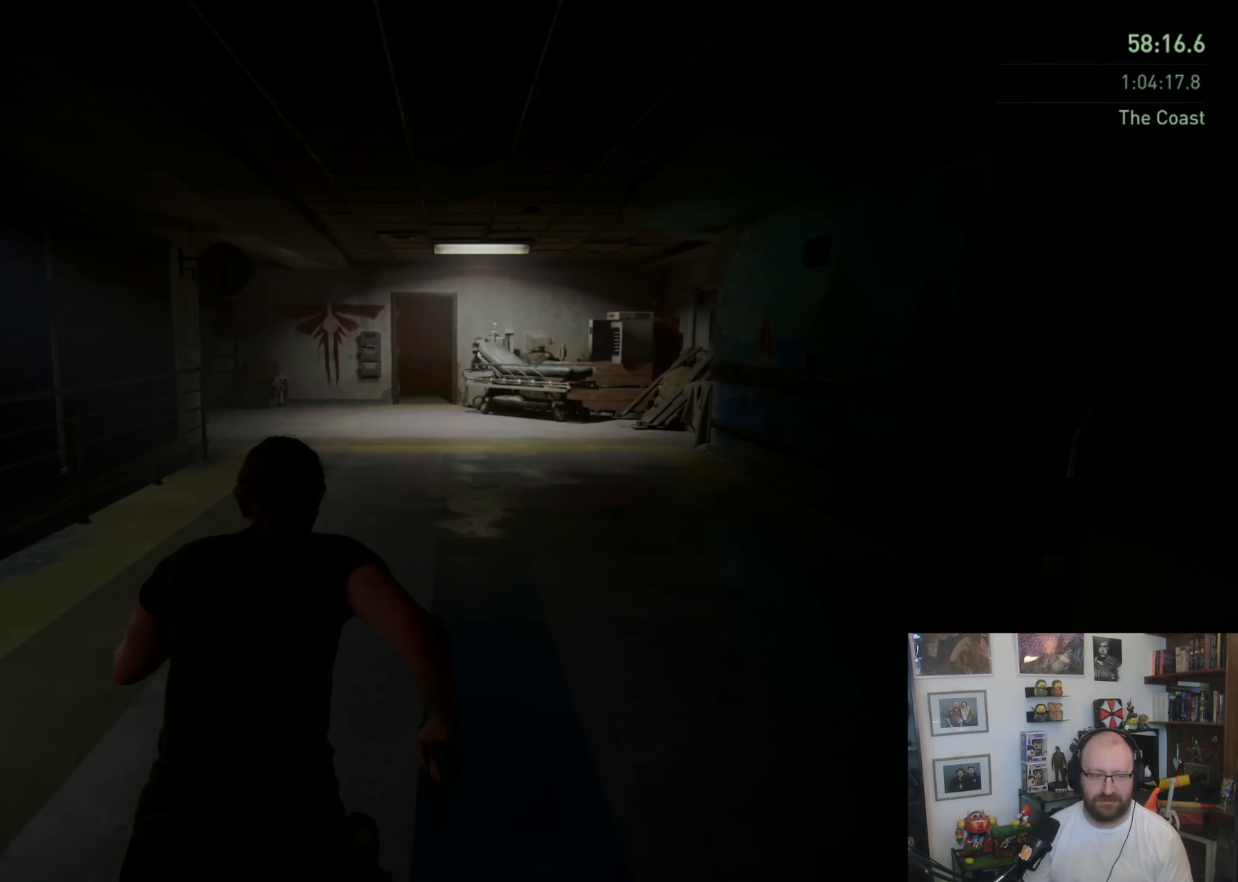
{"buttons": ["L1"], "left_stick": "up", "right_stick": "center", "events": [[333, "right_stick", "down-left"], [433, "right_stick", "center"]]}
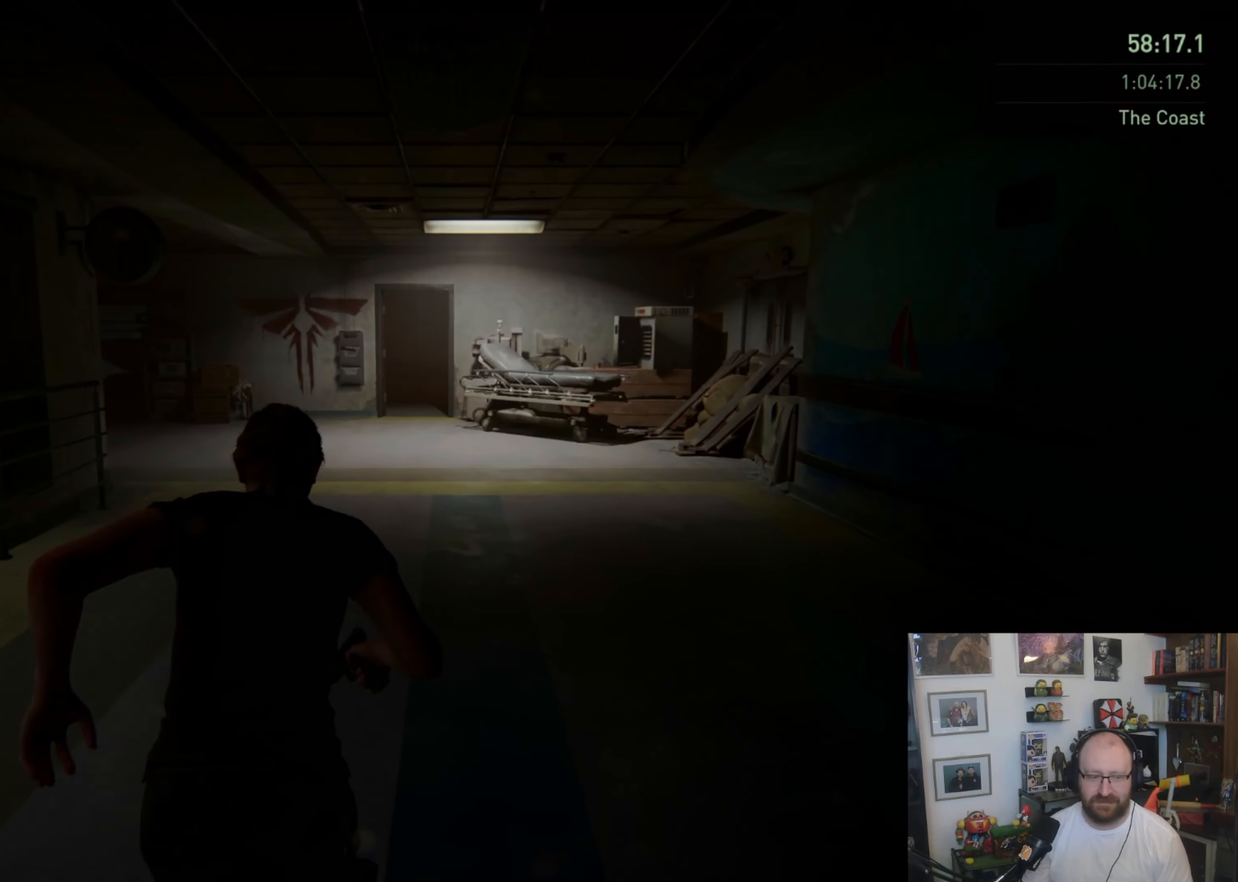
{"buttons": ["L1"], "left_stick": "up", "right_stick": "center", "events": []}
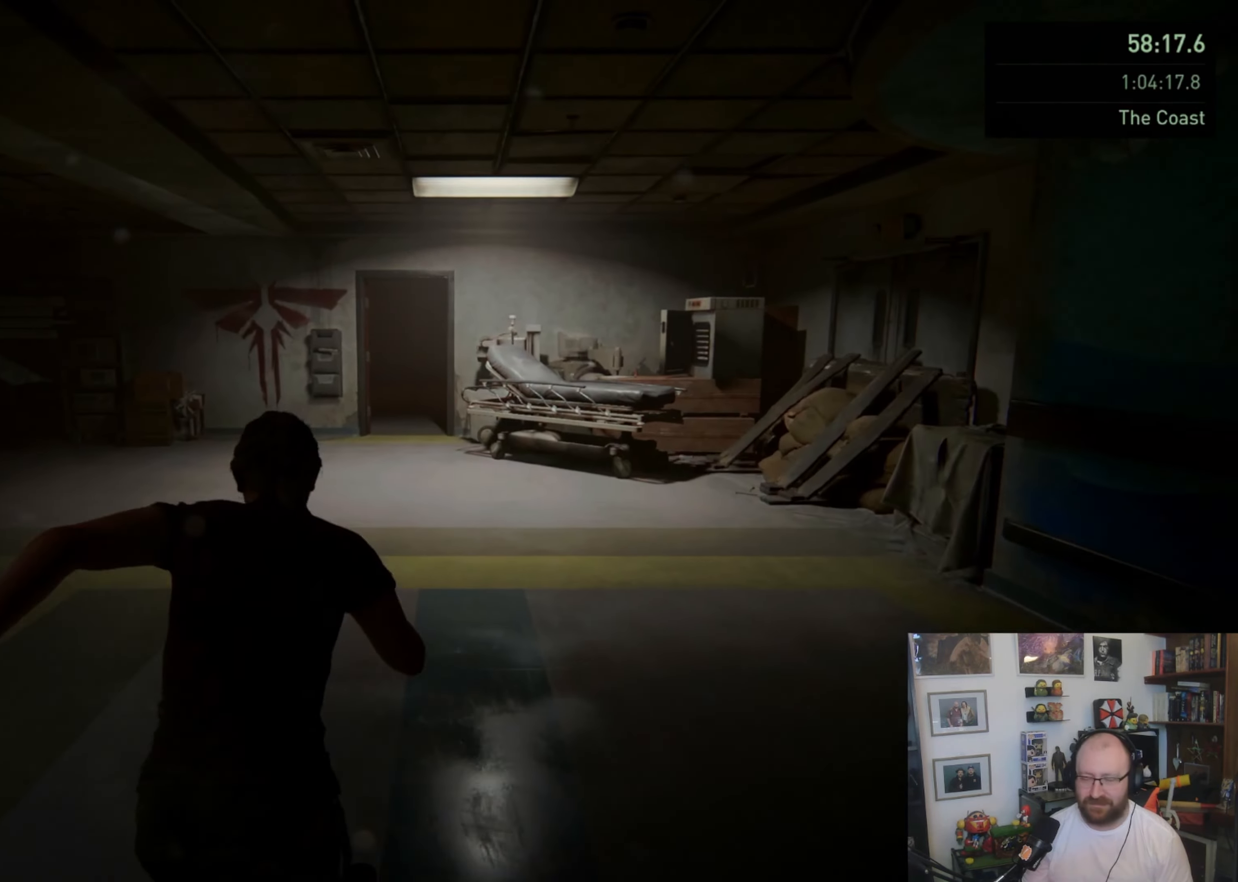
{"buttons": ["L1"], "left_stick": "up", "right_stick": "center", "events": []}
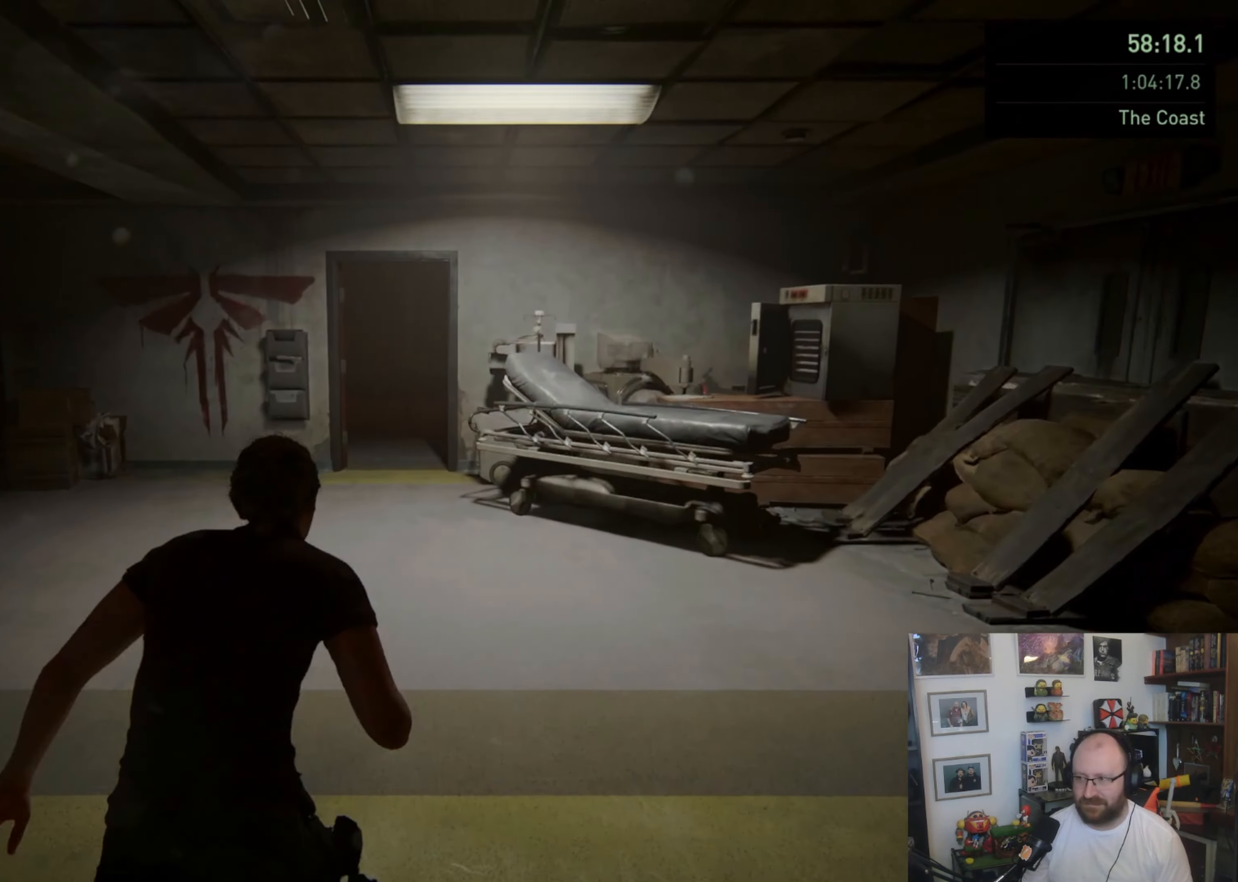
{"buttons": ["L1"], "left_stick": "up", "right_stick": "center", "events": []}
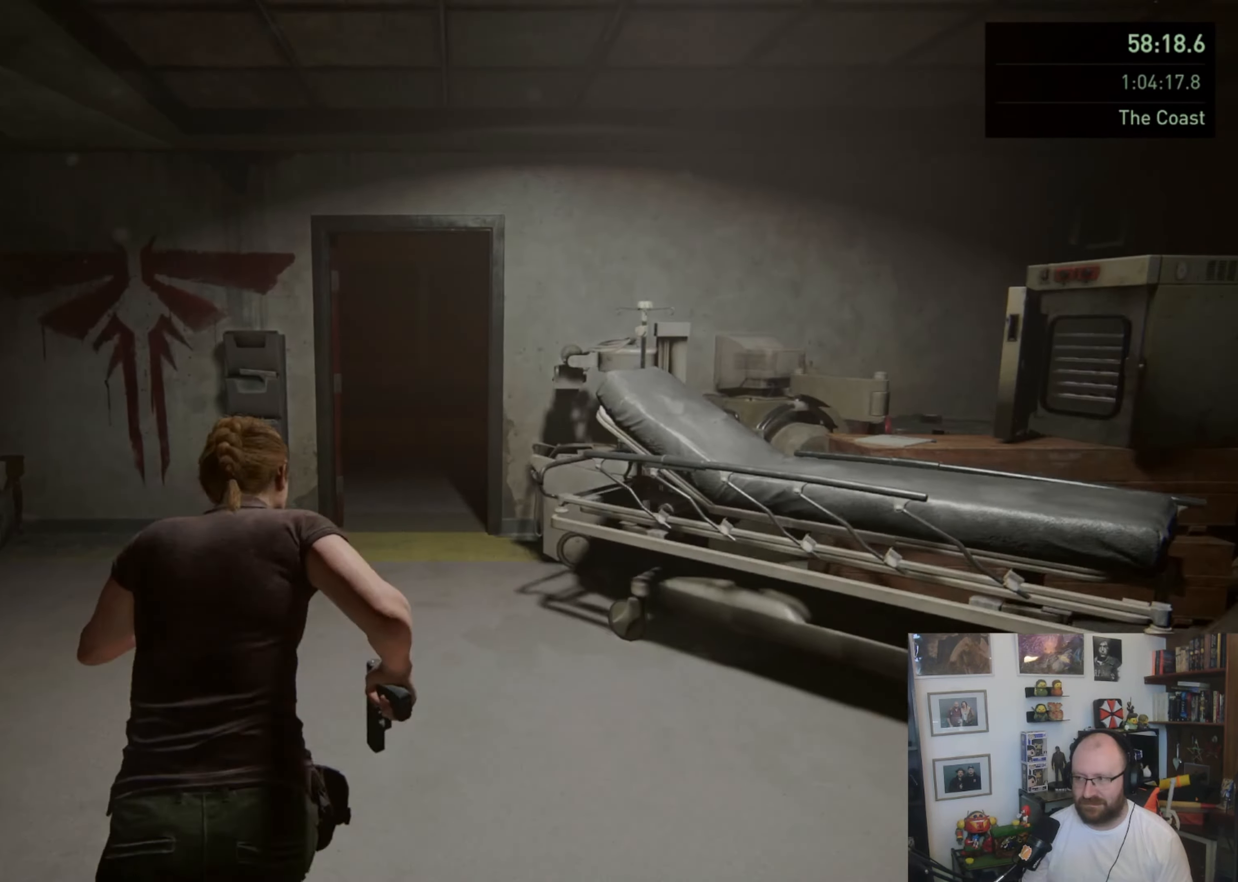
{"buttons": ["L1"], "left_stick": "up", "right_stick": "center", "events": []}
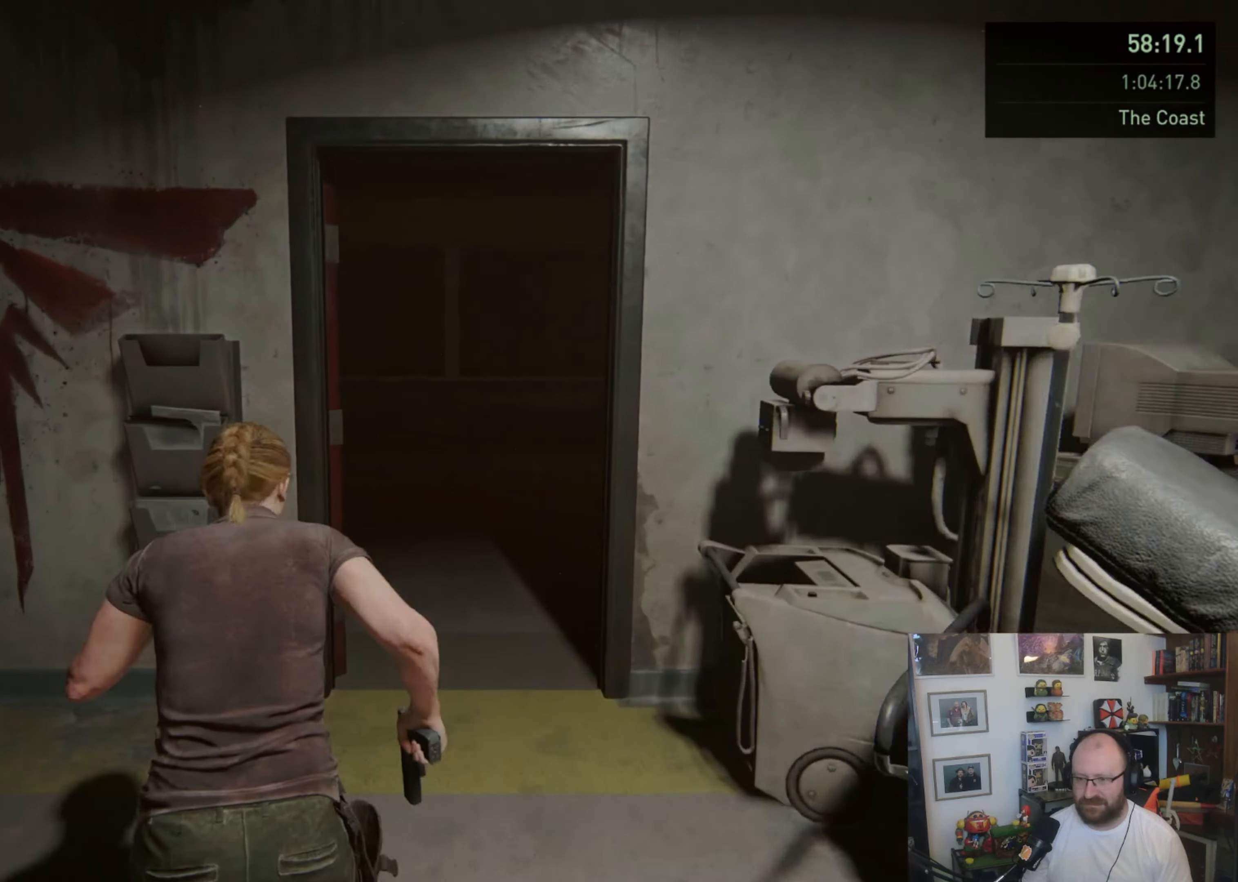
{"buttons": ["L1"], "left_stick": "up", "right_stick": "up-left", "events": [[67, "left_stick", "up-right"], [267, "right_stick", "down-left"], [367, "left_stick", "up"], [367, "right_stick", "left"], [500, "right_stick", "up-left"]]}
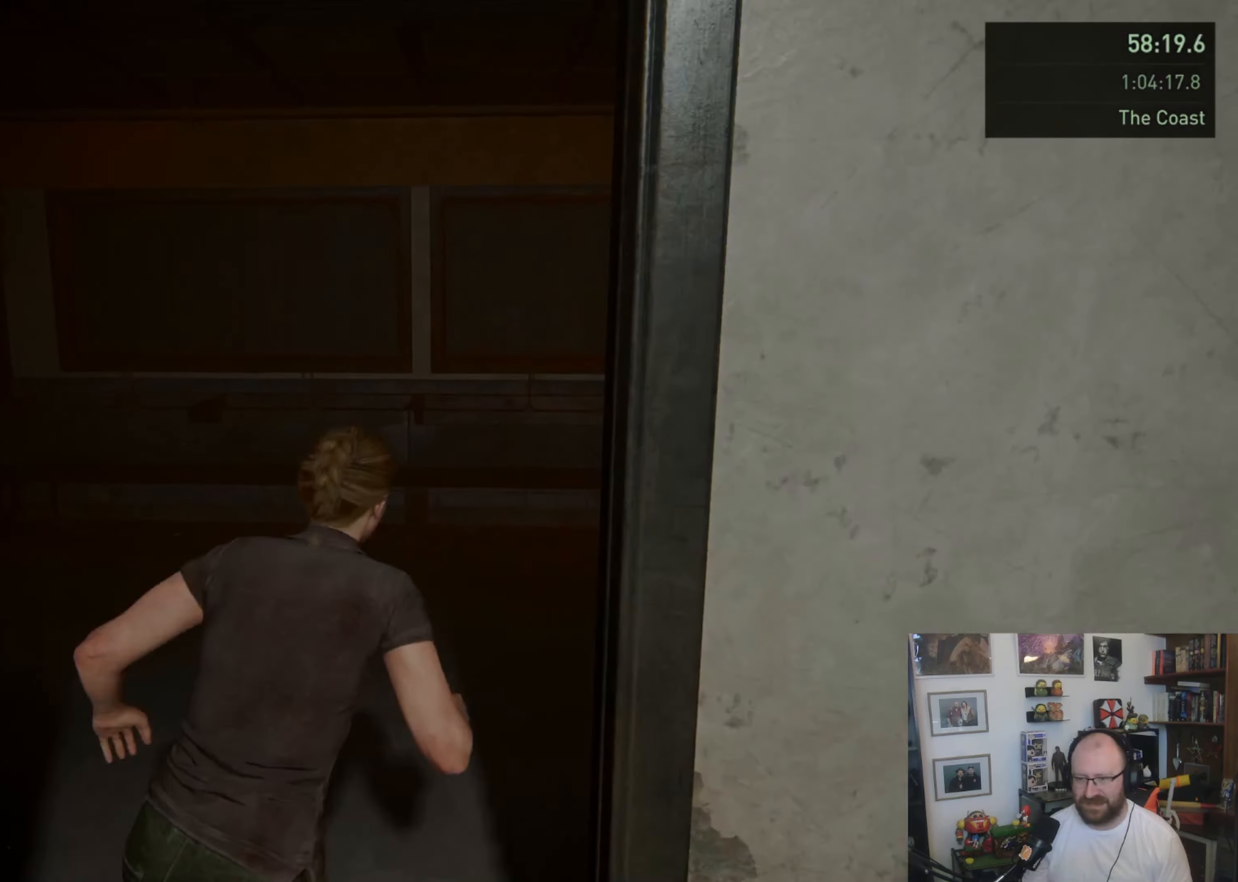
{"buttons": ["L1"], "left_stick": "up-left", "right_stick": "center", "events": [[67, "left_stick", "up-left"], [100, "right_stick", "center"]]}
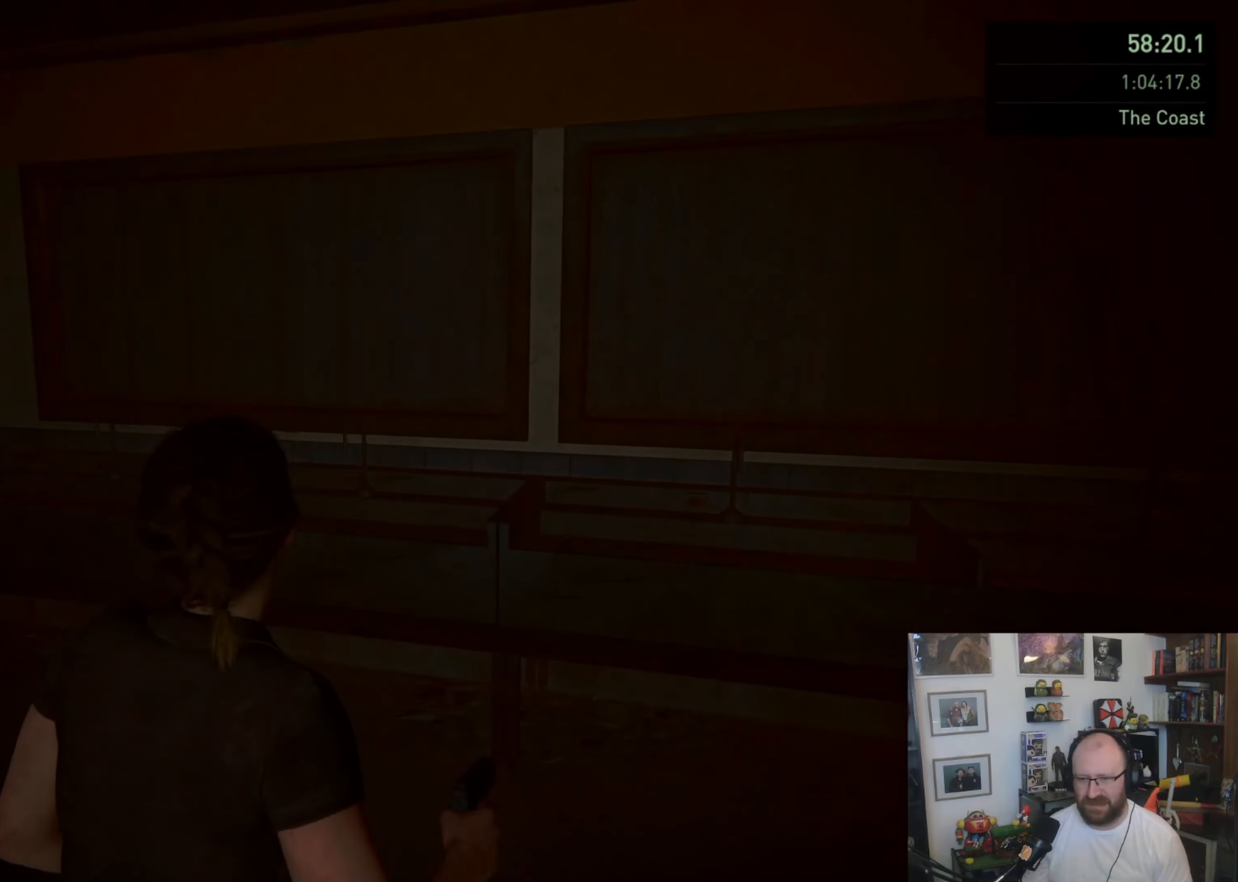
{"buttons": ["L1"], "left_stick": "up-left", "right_stick": "center", "events": []}
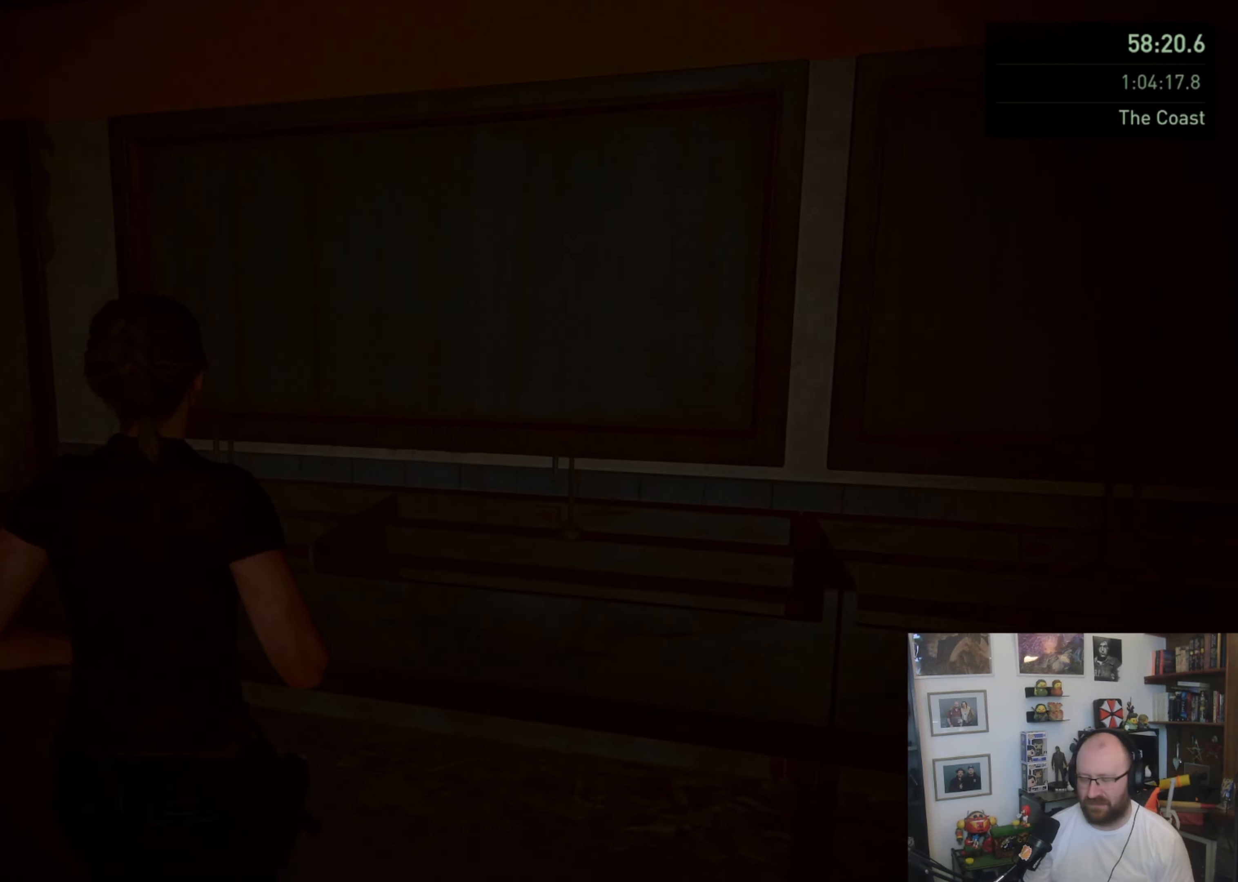
{"buttons": ["L1"], "left_stick": "up-left", "right_stick": "center", "events": [[200, "right_stick", "right"], [467, "right_stick", "center"]]}
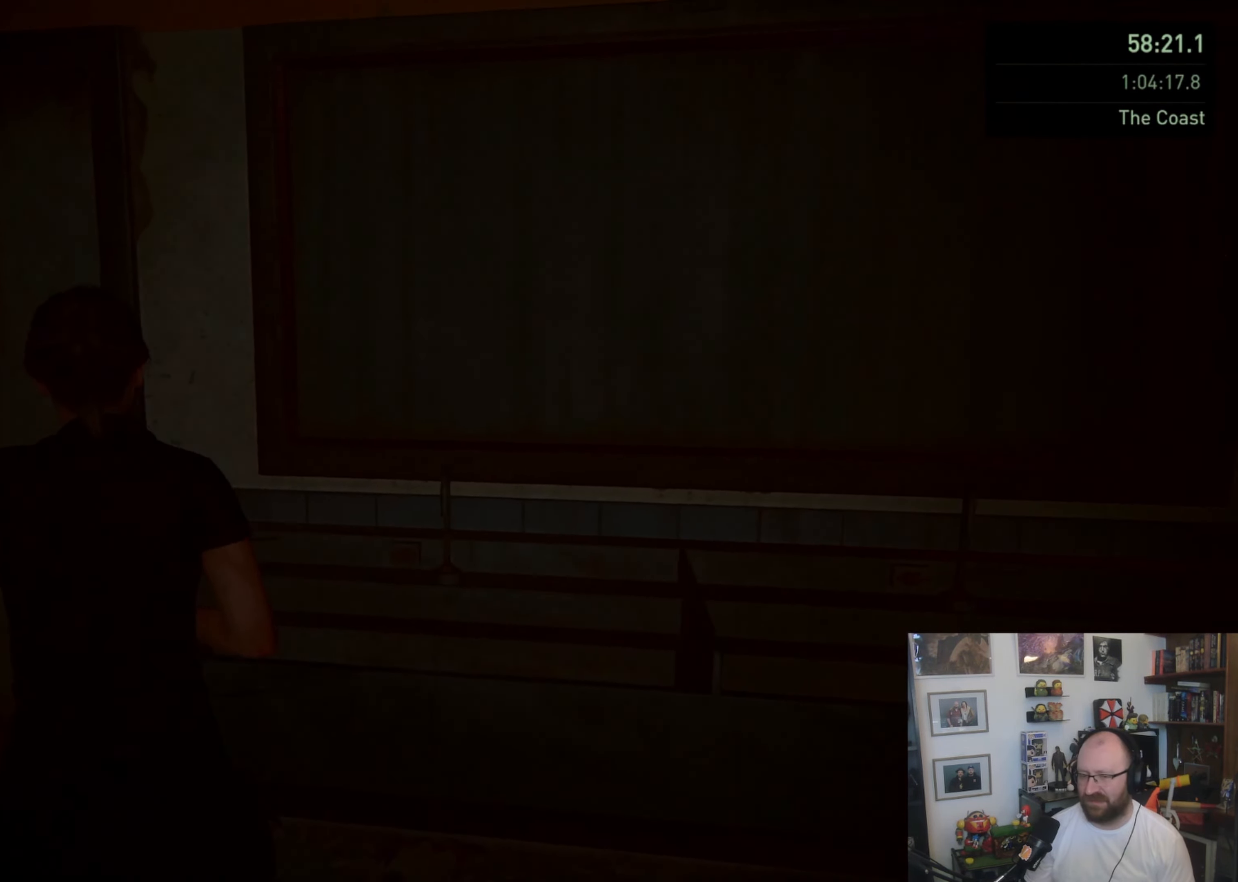
{"buttons": ["TRIANGLE", "L1"], "left_stick": "up", "right_stick": "center", "events": [[133, "left_stick", "up"], [300, "TRIANGLE", "down"], [433, "TRIANGLE", "up"], [467, "TRIANGLE", "down"]]}
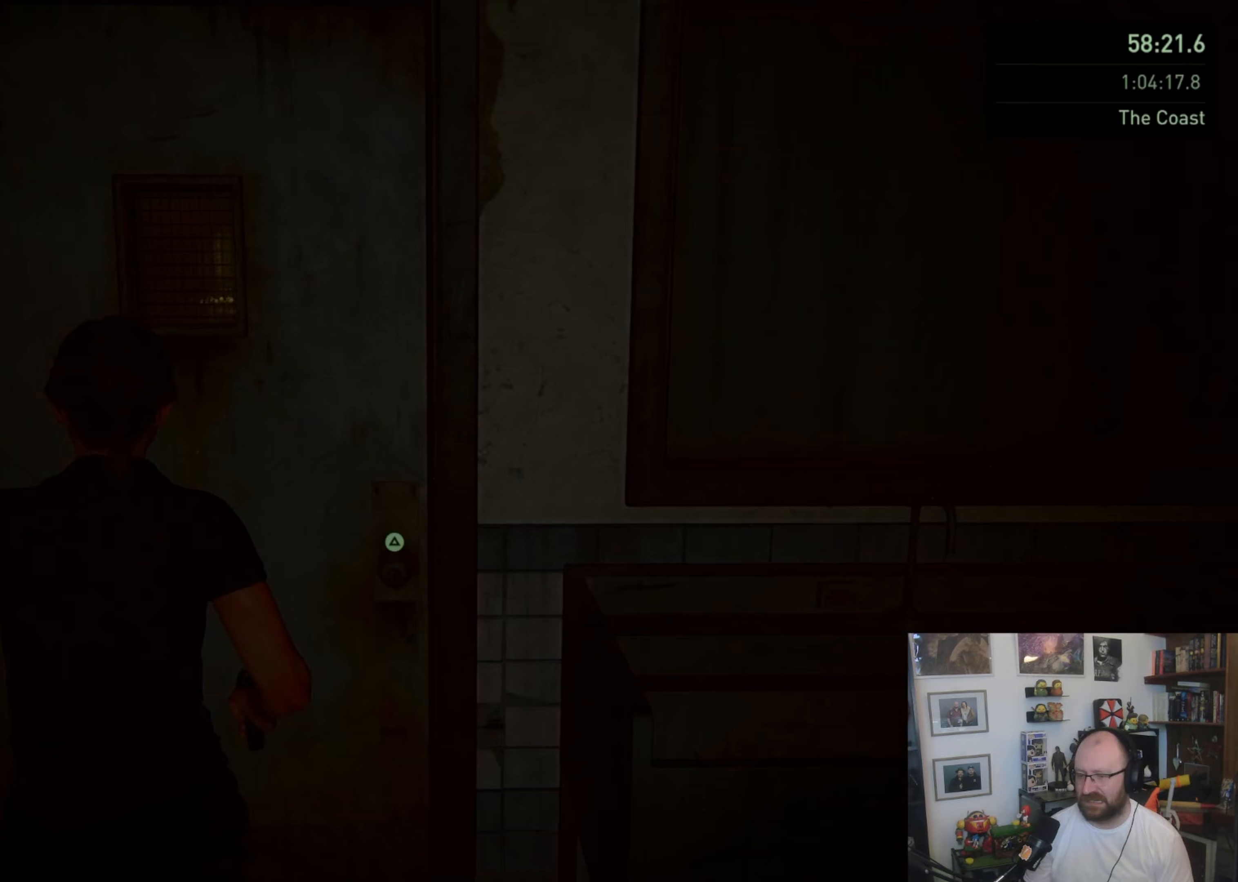
{"buttons": ["R2"], "left_stick": "up", "right_stick": "center"}
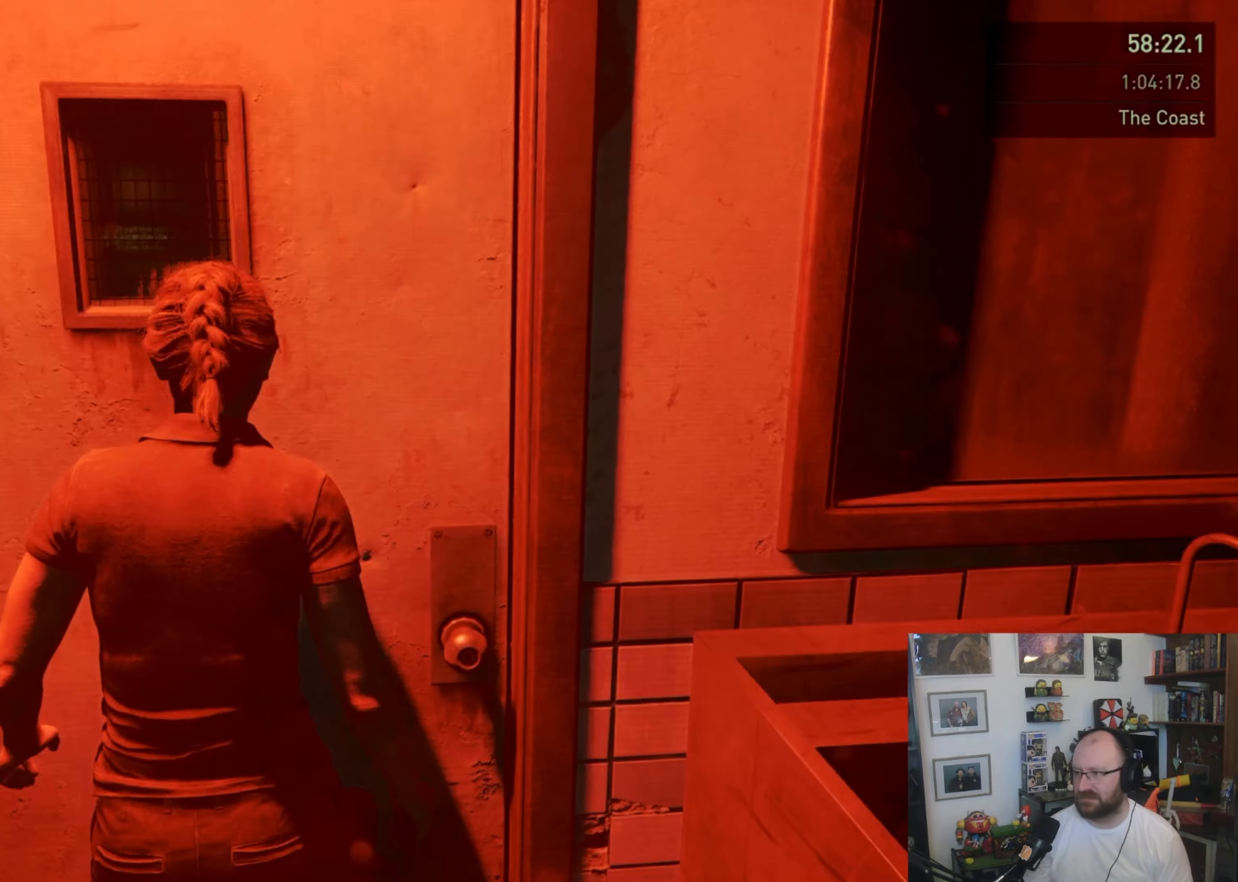
{"buttons": [], "left_stick": "center", "right_stick": "center"}